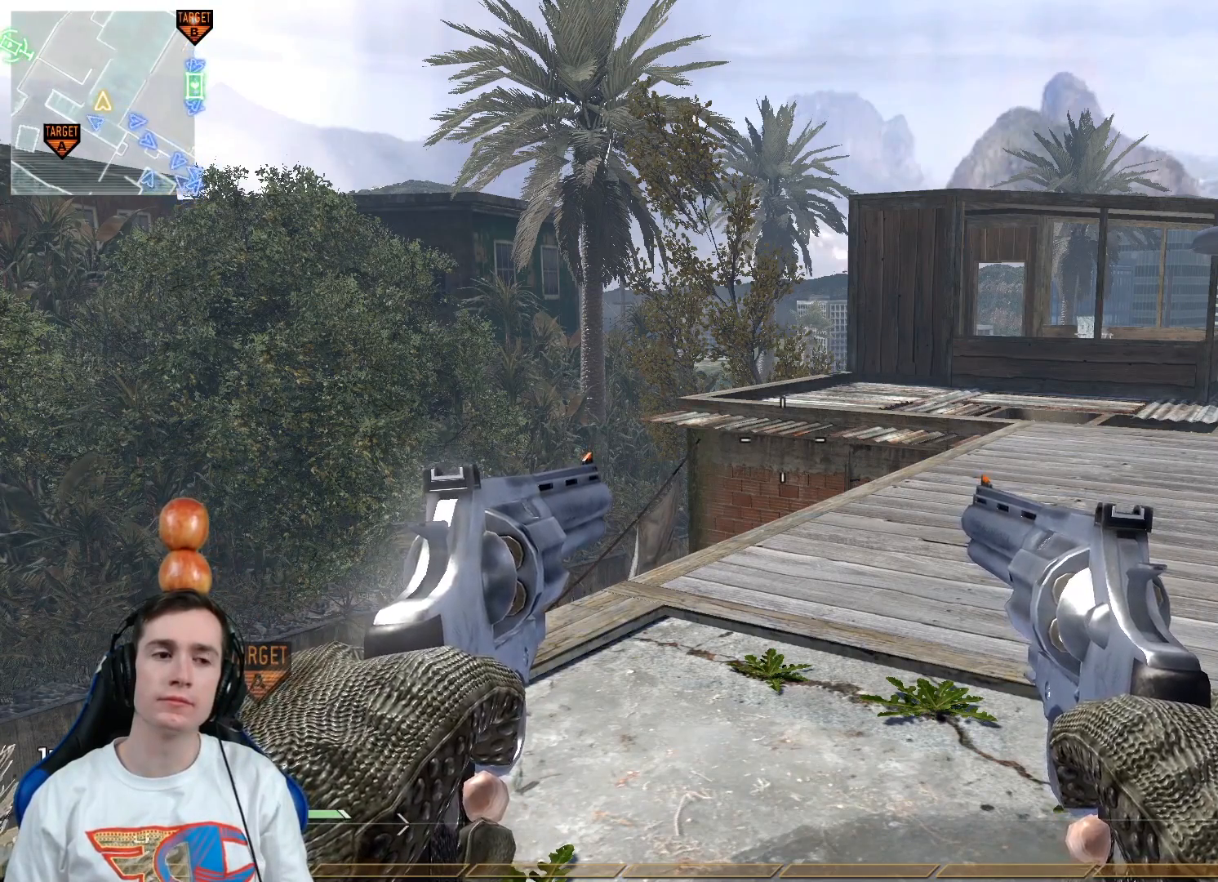
Gameplay with a controller (Xbox layout); each line is a JSON object with the inputs held at the frame after it. "events" lists button and stick changes between this image and that frame as [ms after this image, input, new state], when the widget could be followed in between.
{"buttons": [], "left_stick": "center", "right_stick": "left", "events": [[150, "left_stick", "down"], [333, "left_stick", "center"], [467, "right_stick", "left"]]}
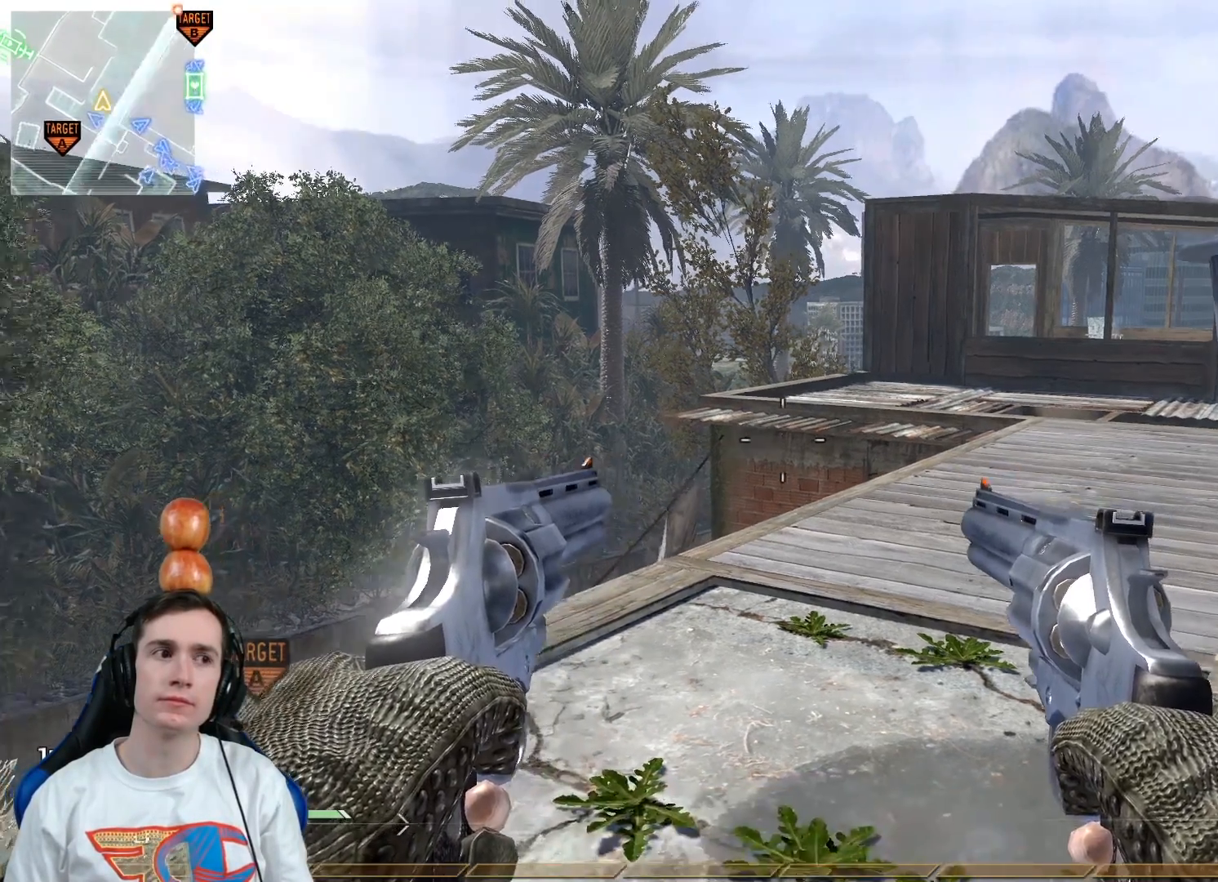
{"buttons": ["Y", "L3"], "left_stick": "up", "right_stick": "center", "events": [[150, "right_stick", "center"], [217, "left_stick", "up"], [284, "X", "down"], [317, "L3", "down"], [384, "X", "up"], [484, "Y", "down"]]}
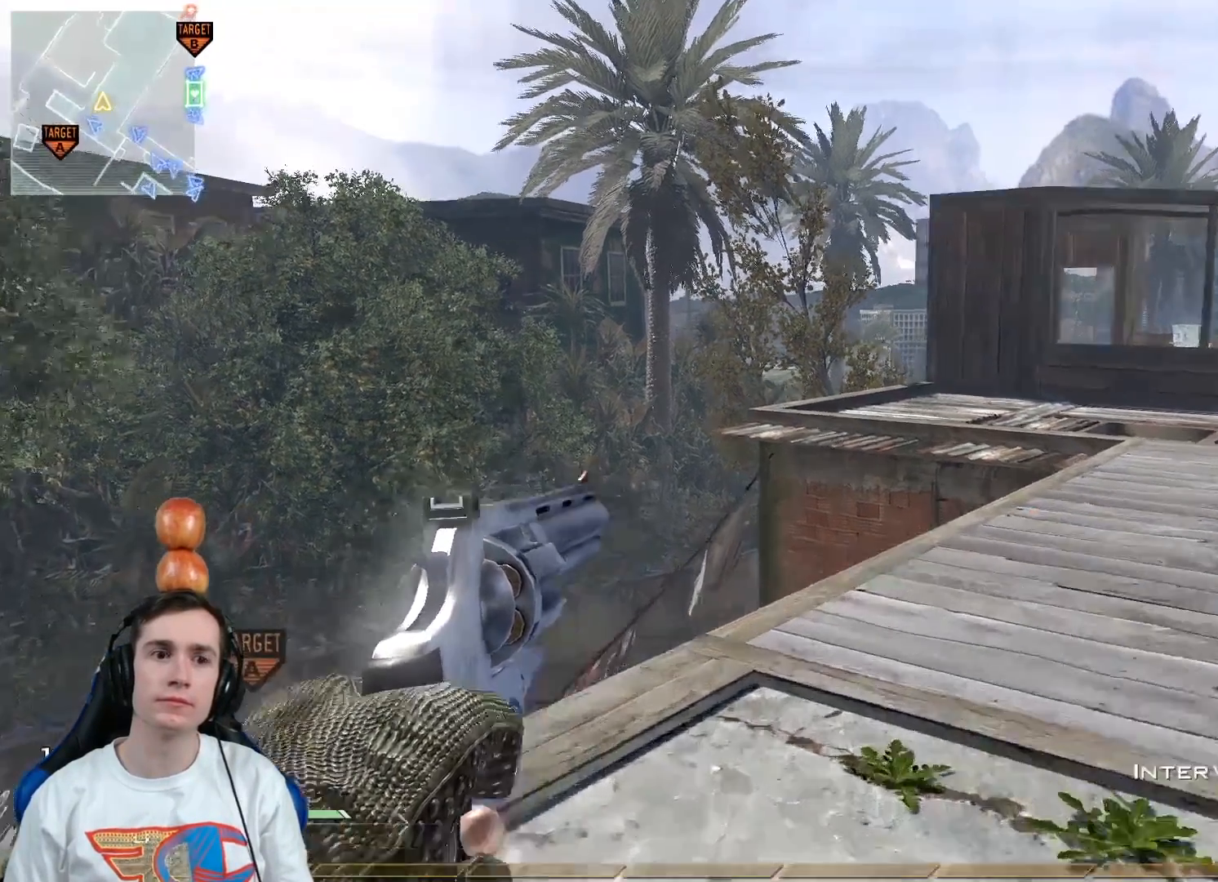
{"buttons": ["L3"], "left_stick": "up", "right_stick": "left", "events": [[16, "Y", "up"], [50, "right_stick", "left"], [133, "A", "down"], [267, "A", "up"]]}
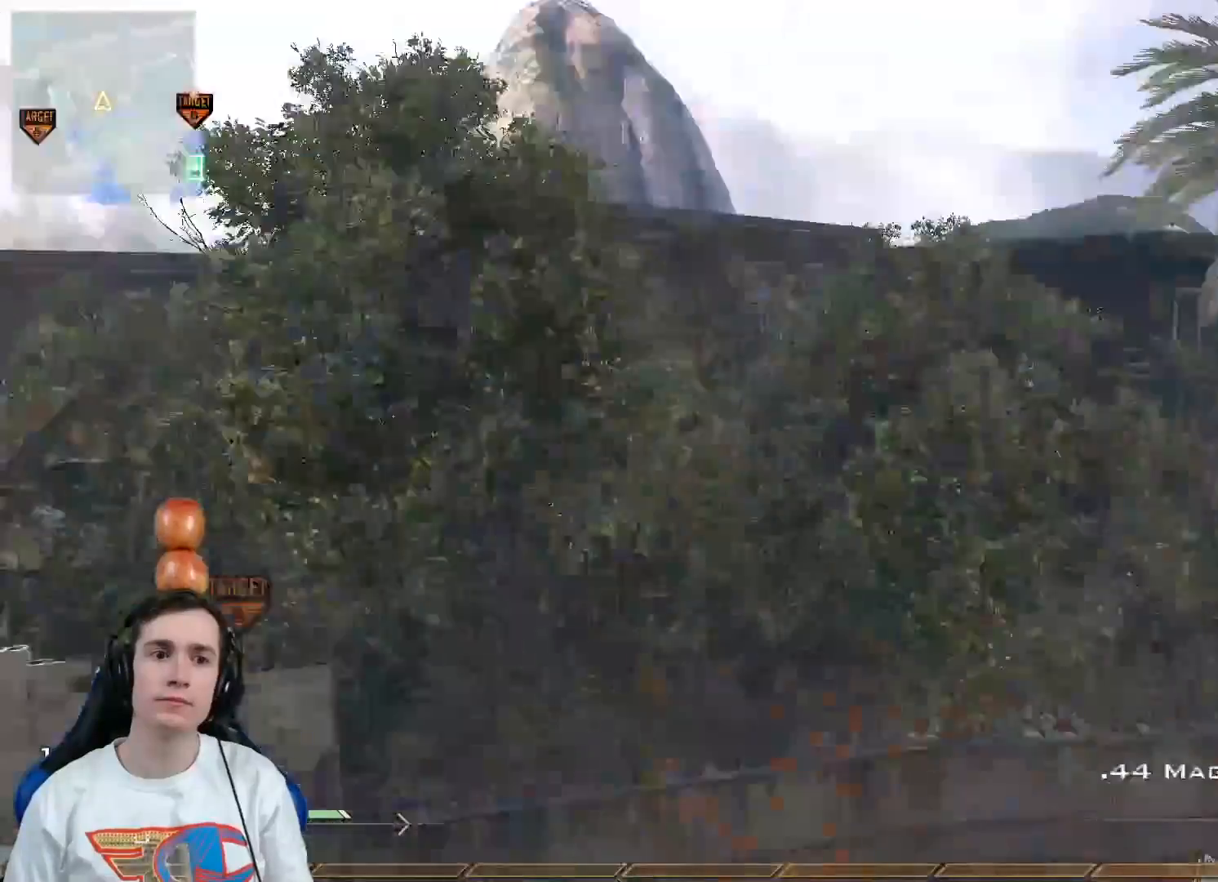
{"buttons": [], "left_stick": "center", "right_stick": "center", "events": [[17, "L3", "up"], [17, "Y", "down"], [50, "Y", "up"], [84, "left_stick", "center"], [117, "Y", "down"], [217, "Y", "up"], [301, "right_stick", "center"]]}
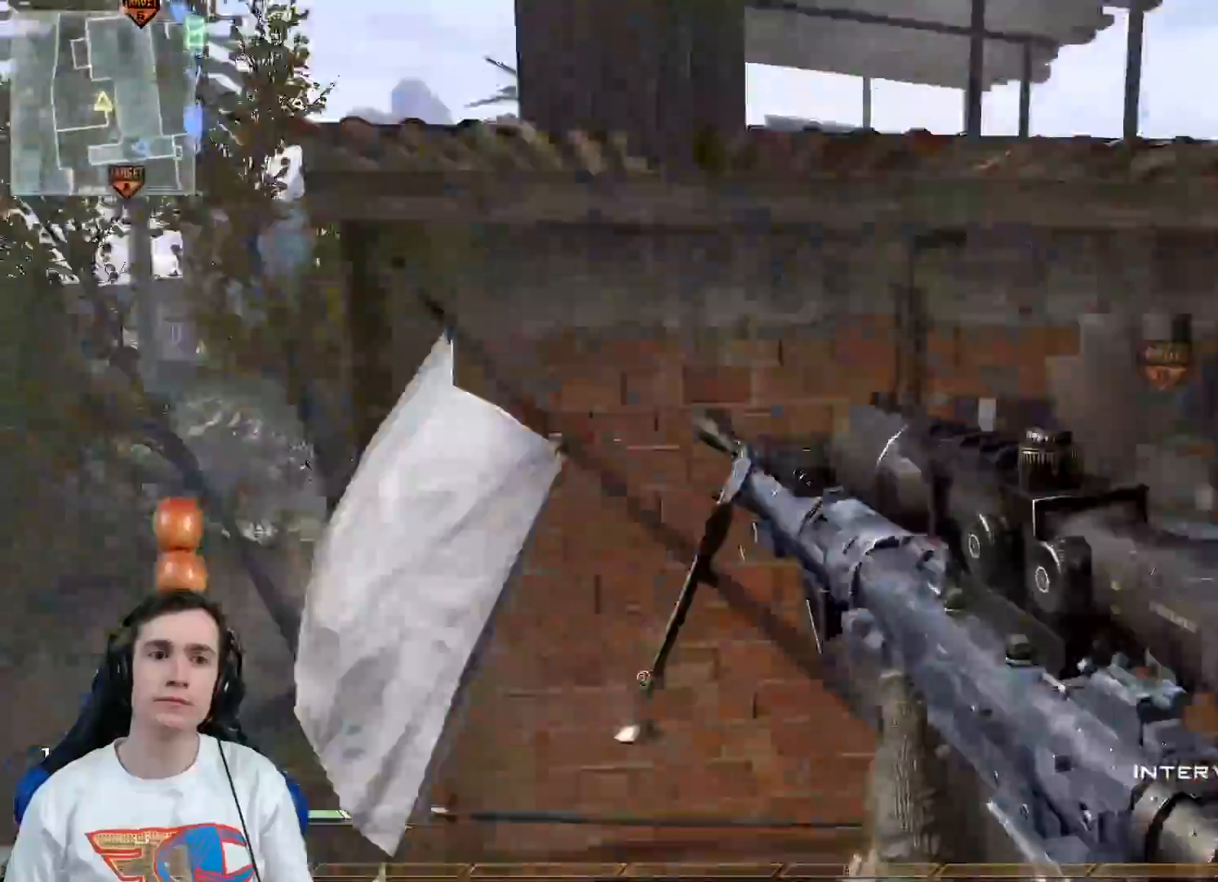
{"buttons": [], "left_stick": "center", "right_stick": "center", "events": [[83, "right_stick", "down-right"], [150, "R2", "down"], [183, "Y", "down"], [183, "right_stick", "center"], [217, "Y", "up"], [250, "R2", "up"]]}
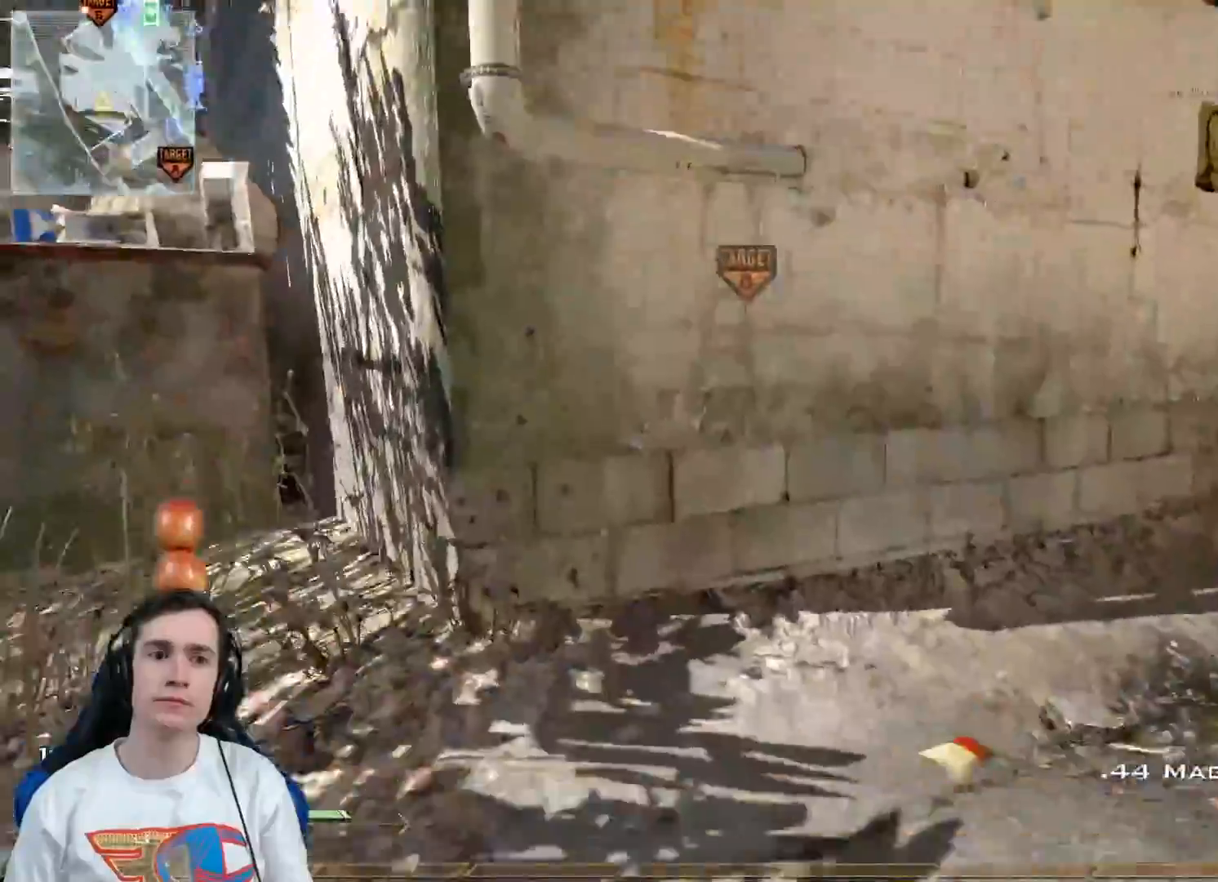
{"buttons": ["L3"], "left_stick": "up", "right_stick": "center", "events": [[67, "right_stick", "right"], [134, "Y", "down"], [134, "left_stick", "up-right"], [217, "Y", "up"], [250, "right_stick", "center"], [351, "left_stick", "up"], [484, "L3", "down"]]}
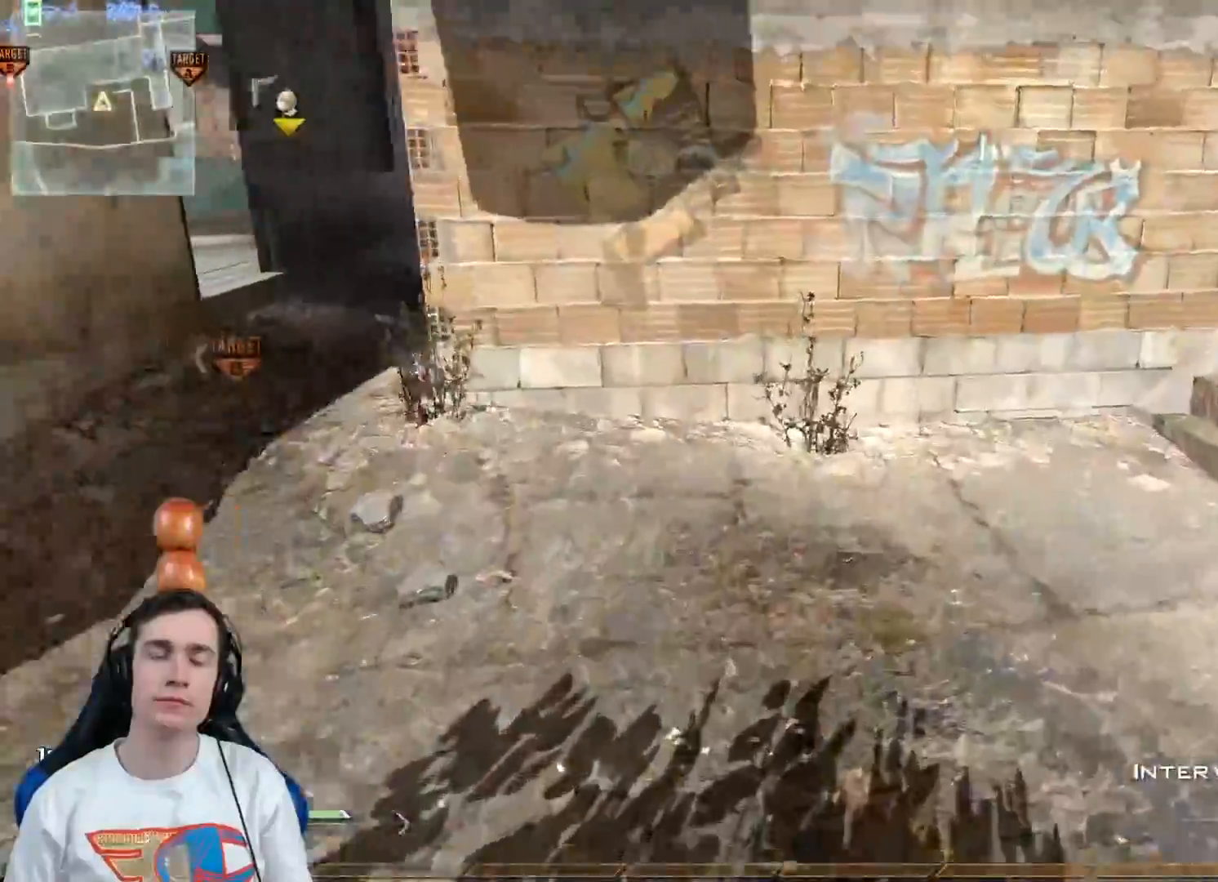
{"buttons": [], "left_stick": "up", "right_stick": "center", "events": [[16, "right_stick", "right"], [200, "Y", "down"], [217, "right_stick", "center"], [267, "Y", "up"], [383, "Y", "down"], [450, "Y", "up"], [484, "L3", "up"]]}
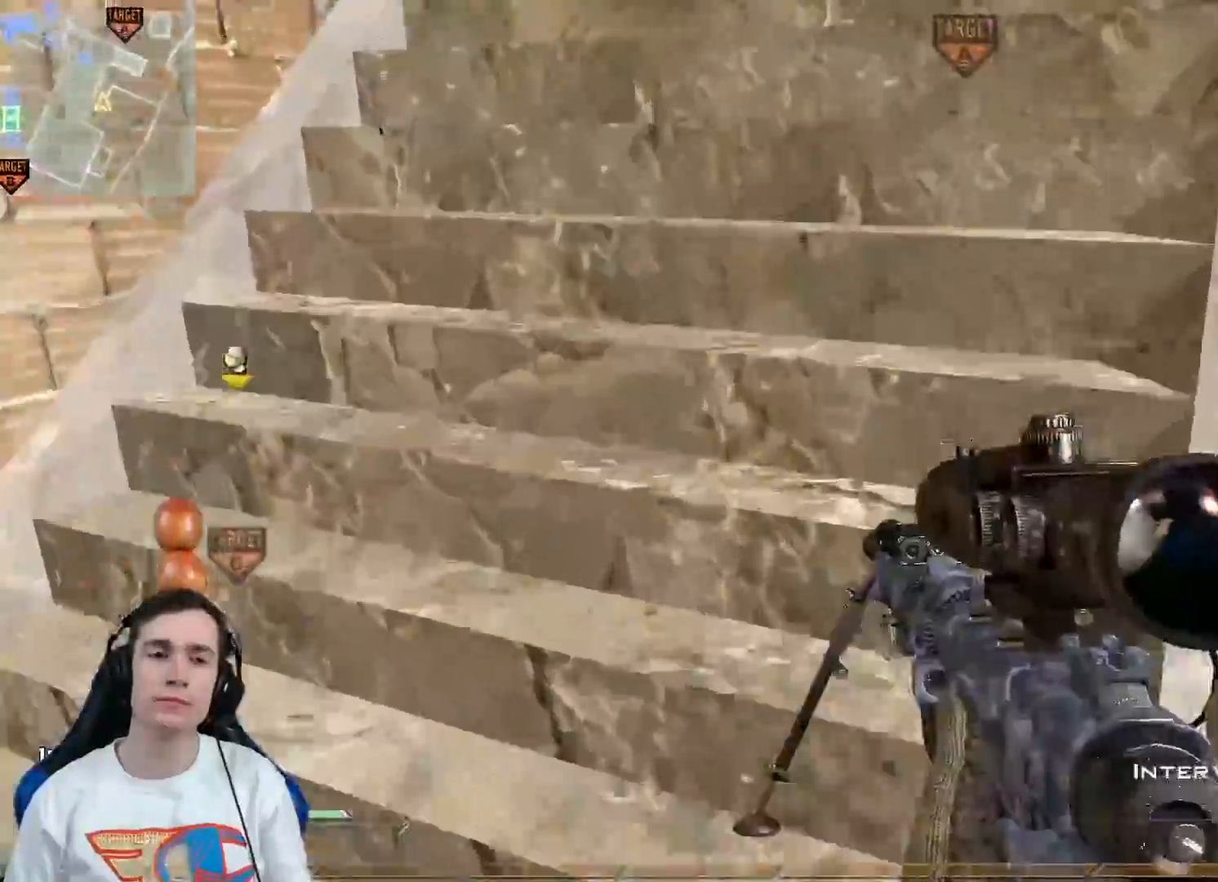
{"buttons": [], "left_stick": "up", "right_stick": "center", "events": [[134, "right_stick", "right"], [301, "right_stick", "center"]]}
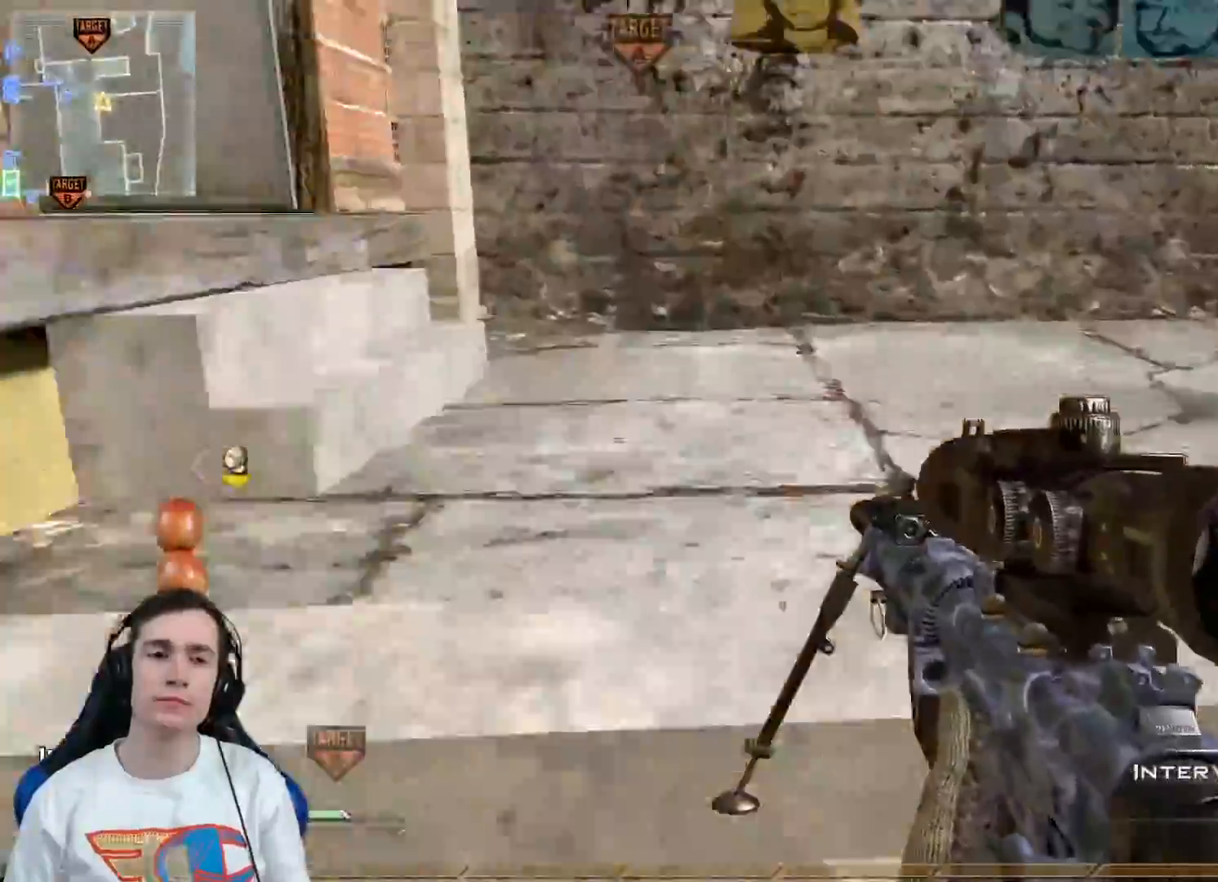
{"buttons": [], "left_stick": "up", "right_stick": "right", "events": [[117, "right_stick", "right"], [267, "right_stick", "center"], [450, "right_stick", "right"]]}
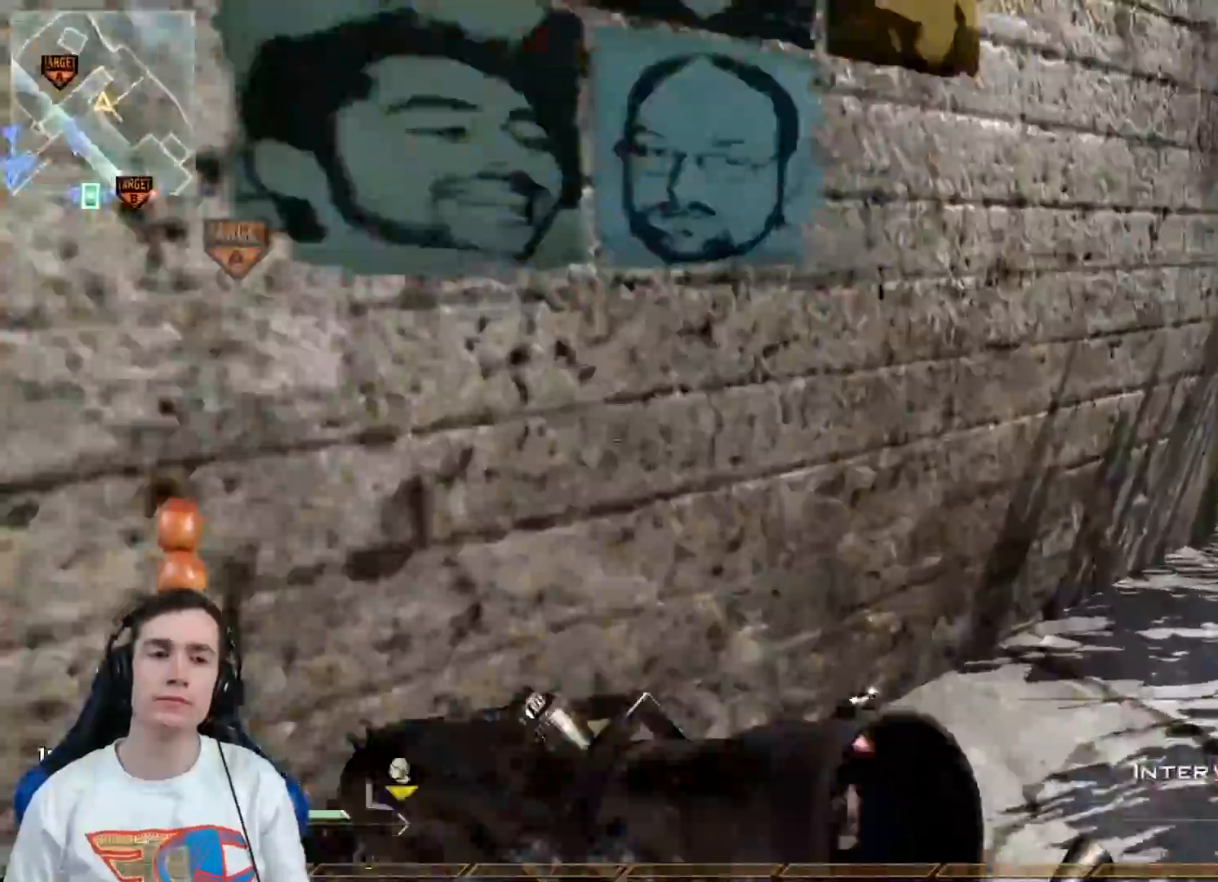
{"buttons": ["Y"], "left_stick": "up", "right_stick": "center", "events": [[117, "right_stick", "center"], [467, "Y", "down"]]}
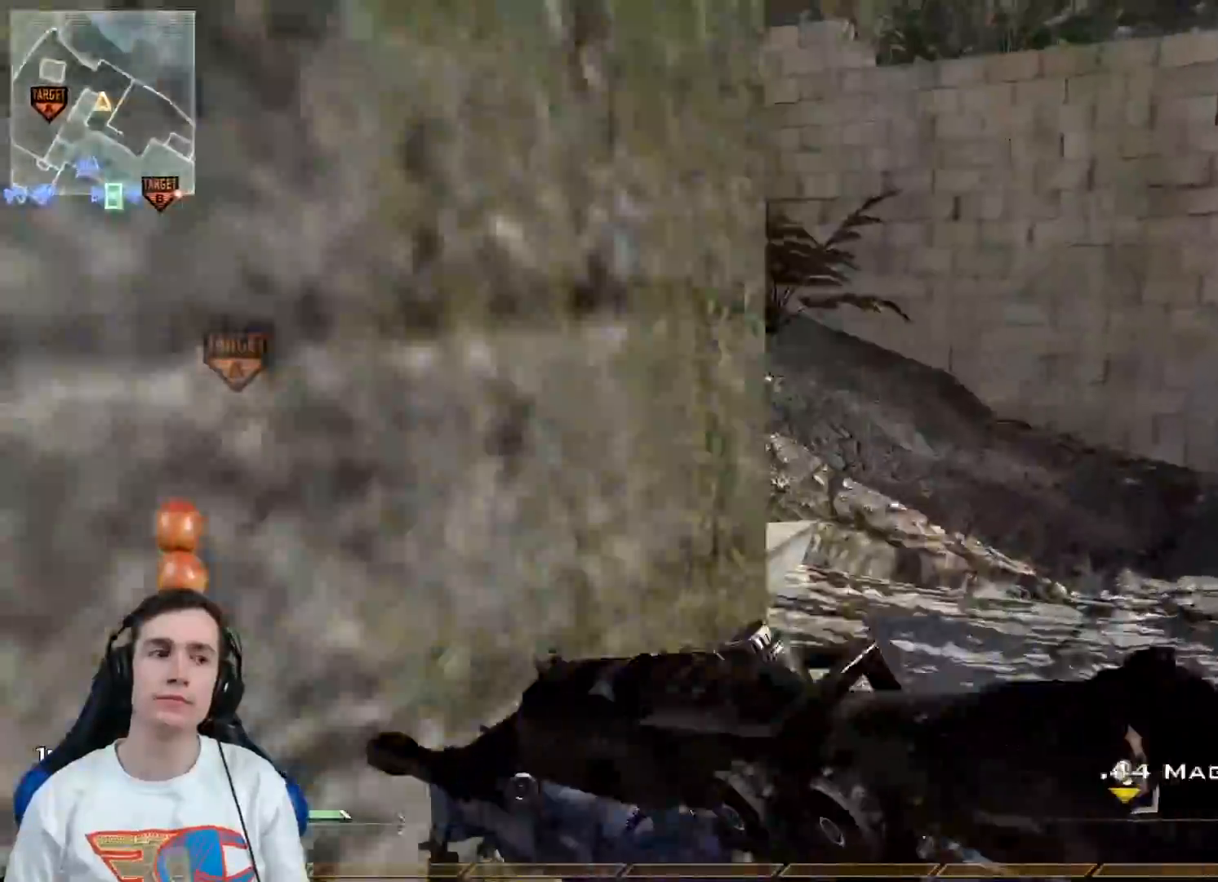
{"buttons": [], "left_stick": "up-left", "right_stick": "center", "events": [[83, "Y", "up"], [200, "right_stick", "left"], [217, "left_stick", "up-left"], [400, "right_stick", "center"]]}
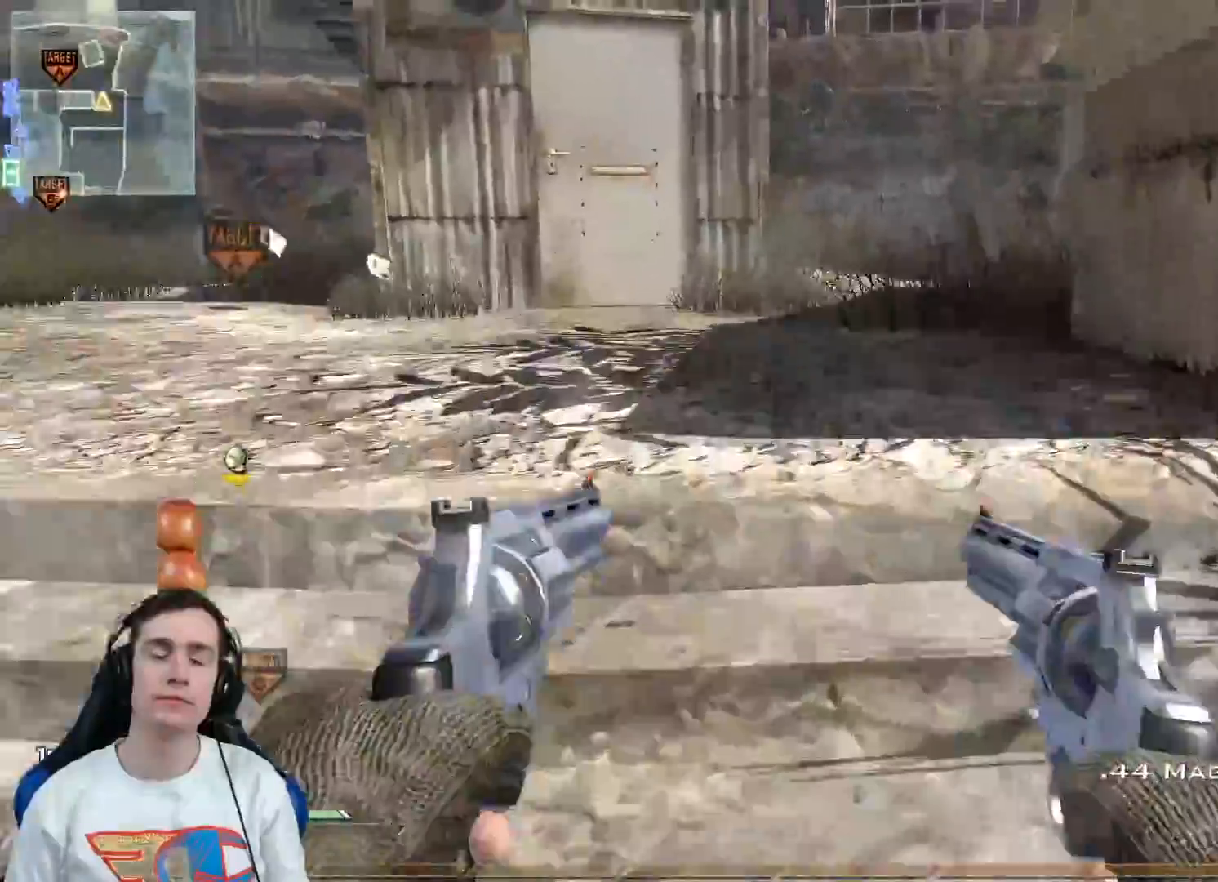
{"buttons": [], "left_stick": "up-left", "right_stick": "left", "events": [[134, "left_stick", "up"], [134, "right_stick", "left"], [250, "right_stick", "center"], [467, "left_stick", "up-left"], [484, "right_stick", "left"]]}
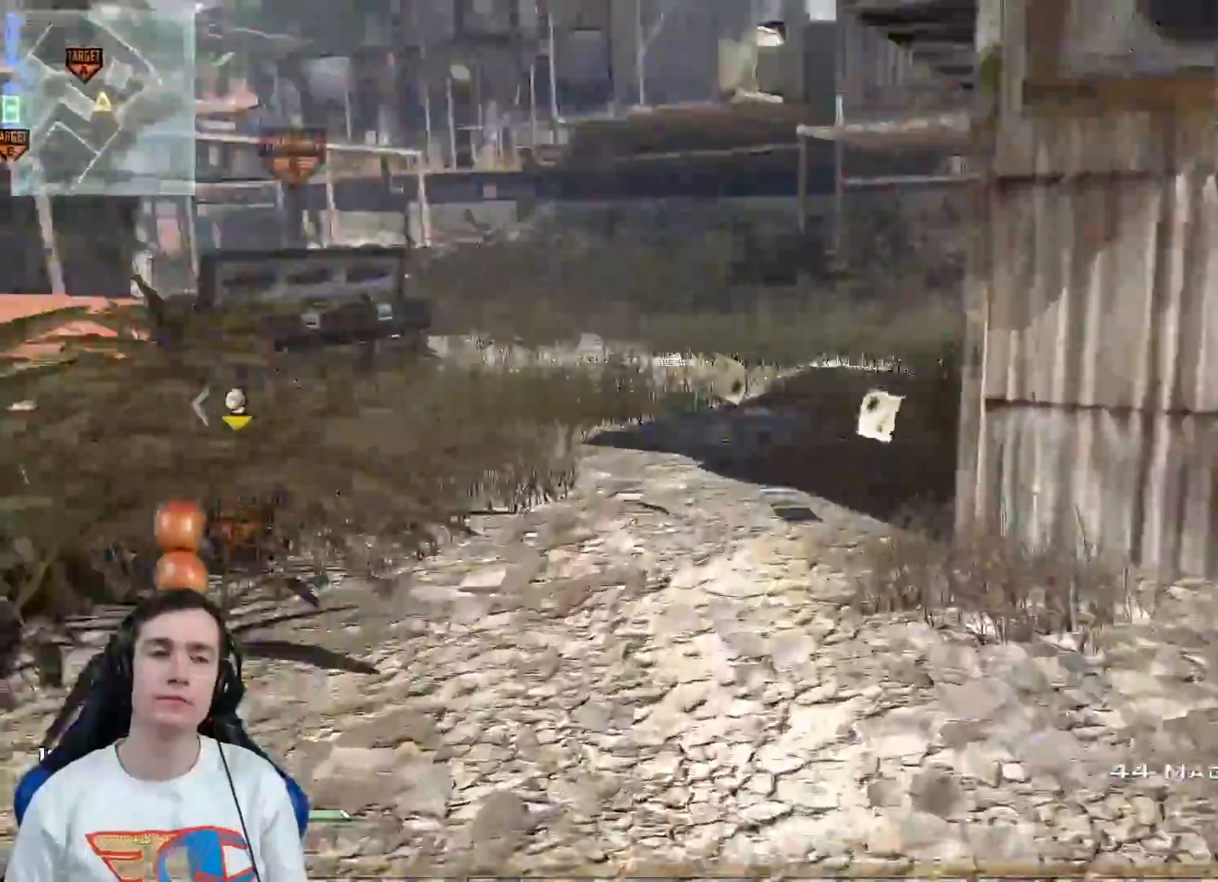
{"buttons": [], "left_stick": "up", "right_stick": "left", "events": [[183, "right_stick", "center"], [417, "right_stick", "left"], [467, "left_stick", "up"]]}
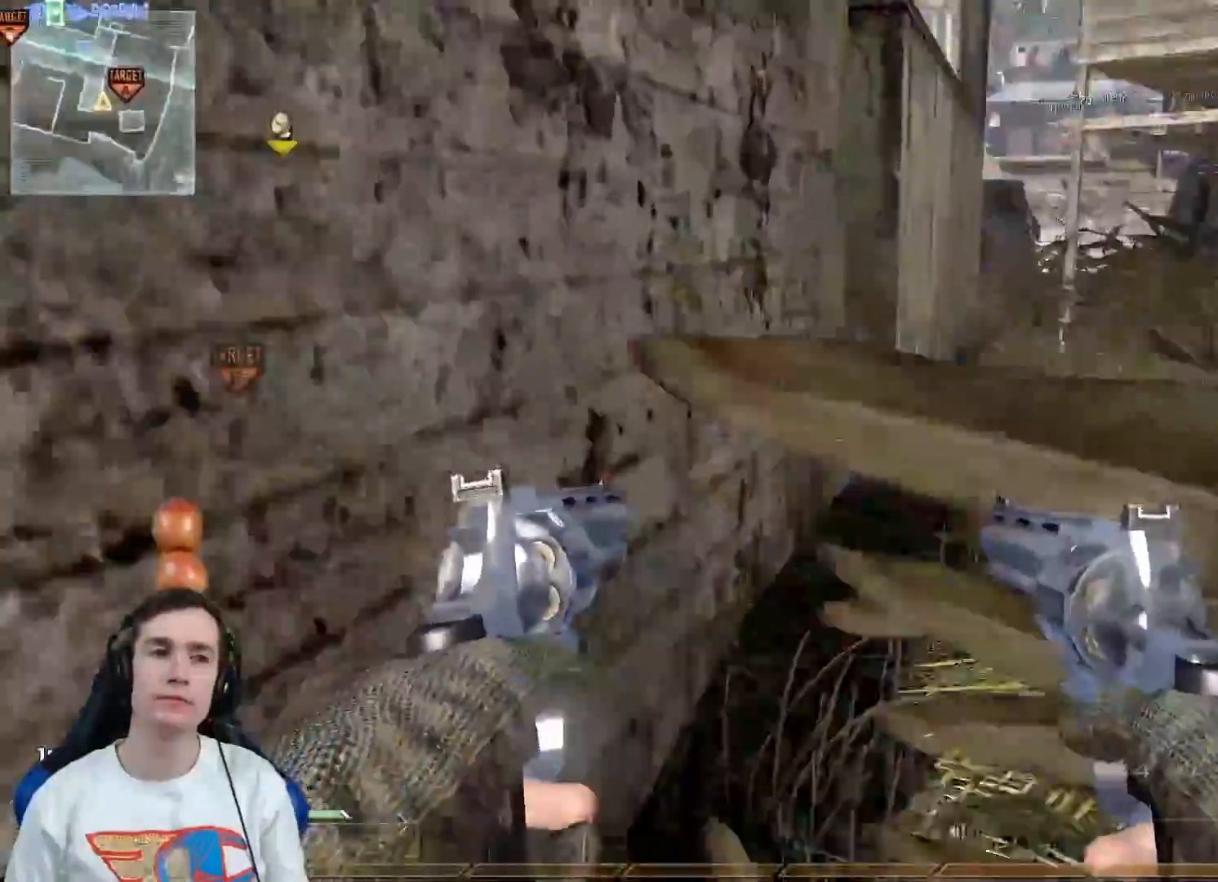
{"buttons": ["L3"], "left_stick": "up", "right_stick": "center", "events": [[50, "right_stick", "center"], [217, "L3", "down"]]}
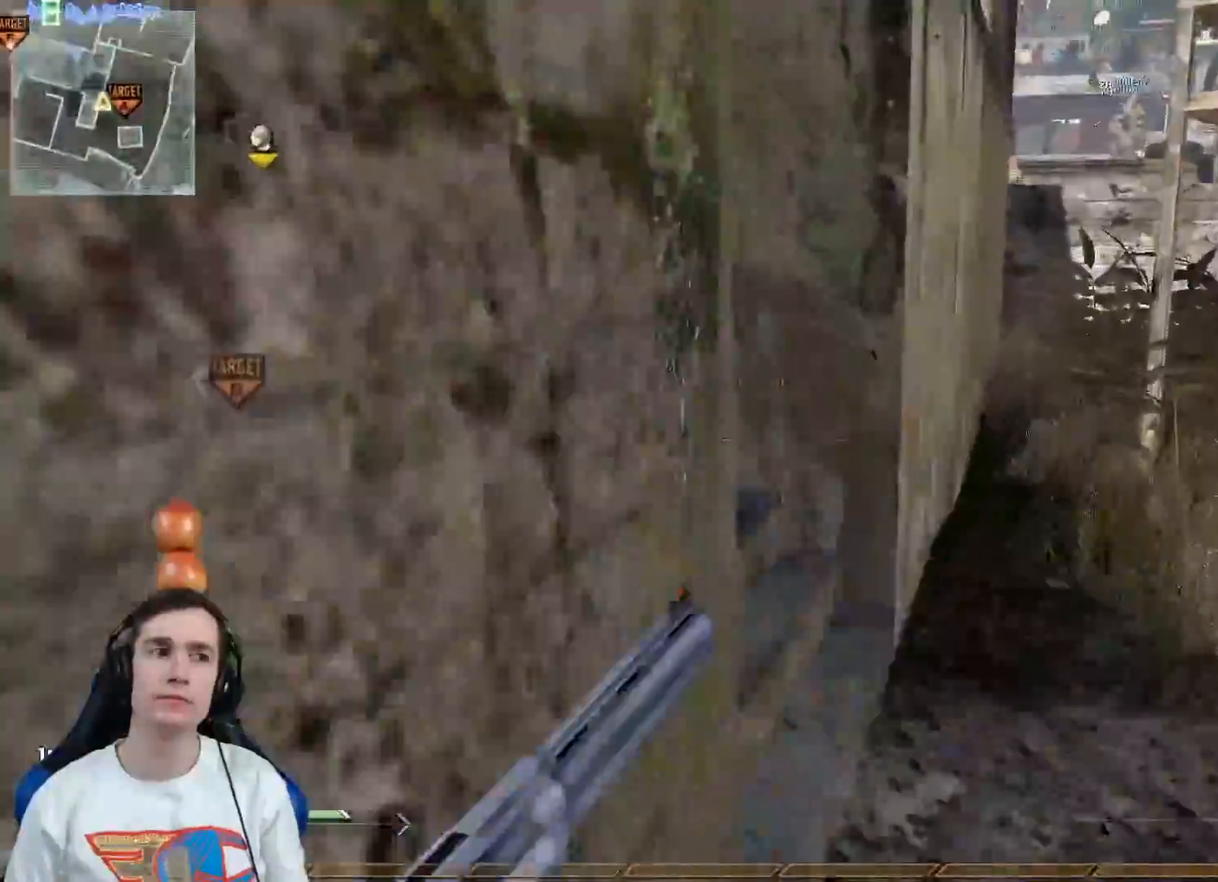
{"buttons": [], "left_stick": "up", "right_stick": "center", "events": [[100, "right_stick", "left"], [300, "right_stick", "center"], [317, "L3", "up"]]}
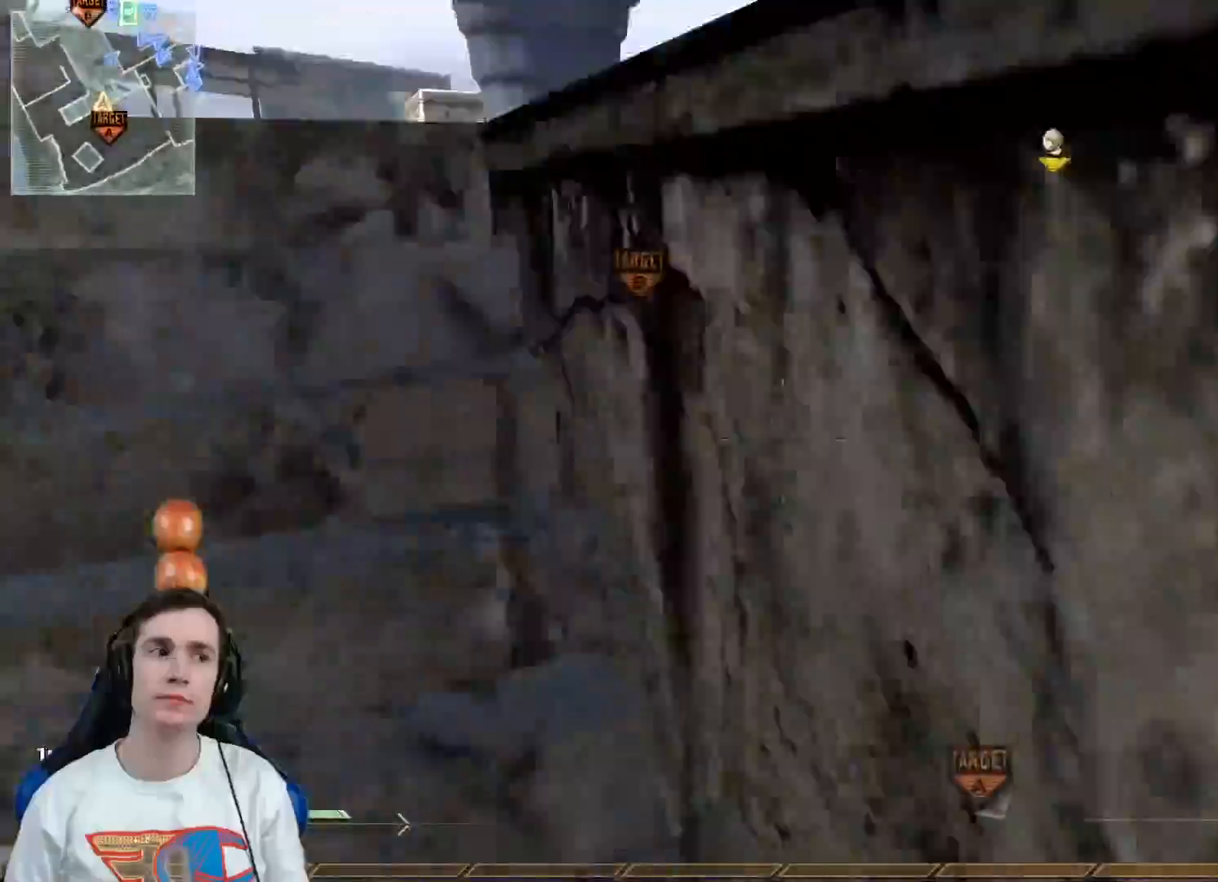
{"buttons": [], "left_stick": "left", "right_stick": "right", "events": [[334, "left_stick", "up-left"], [451, "right_stick", "right"], [484, "left_stick", "left"]]}
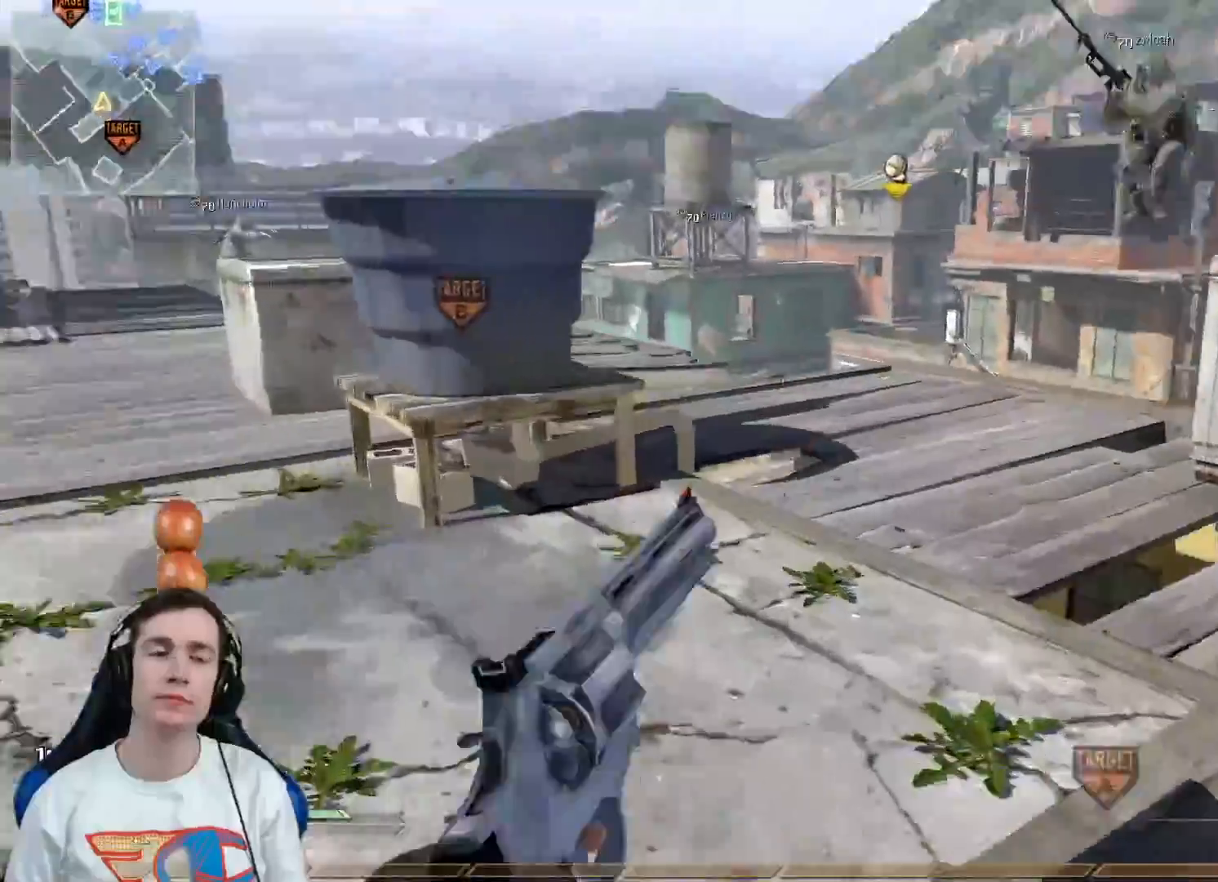
{"buttons": [], "left_stick": "up", "right_stick": "right", "events": [[167, "left_stick", "up-left"], [317, "left_stick", "up"]]}
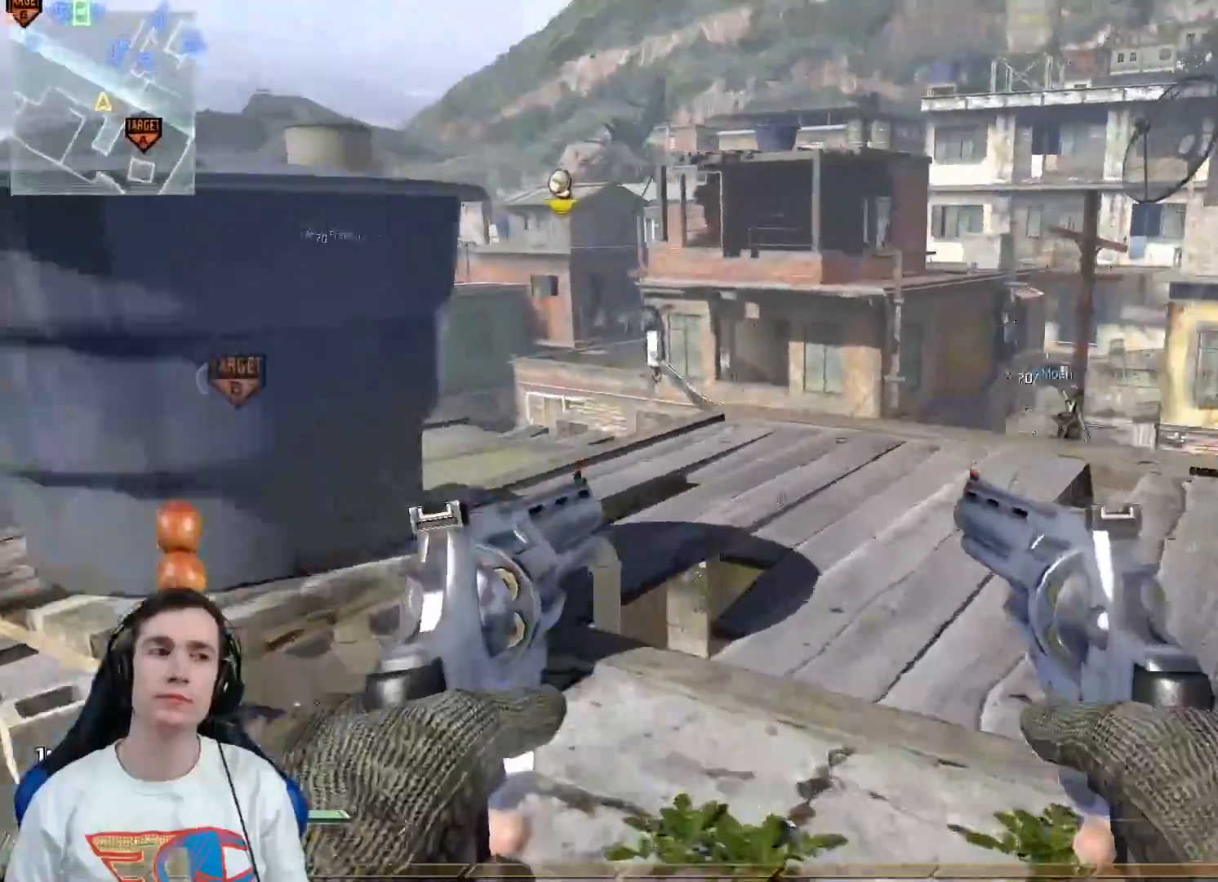
{"buttons": ["L3"], "left_stick": "up-right", "right_stick": "center", "events": [[200, "X", "down"], [200, "right_stick", "up-right"], [234, "L3", "down"], [301, "X", "up"], [301, "right_stick", "center"], [367, "Y", "down"], [434, "Y", "up"], [501, "left_stick", "up-right"]]}
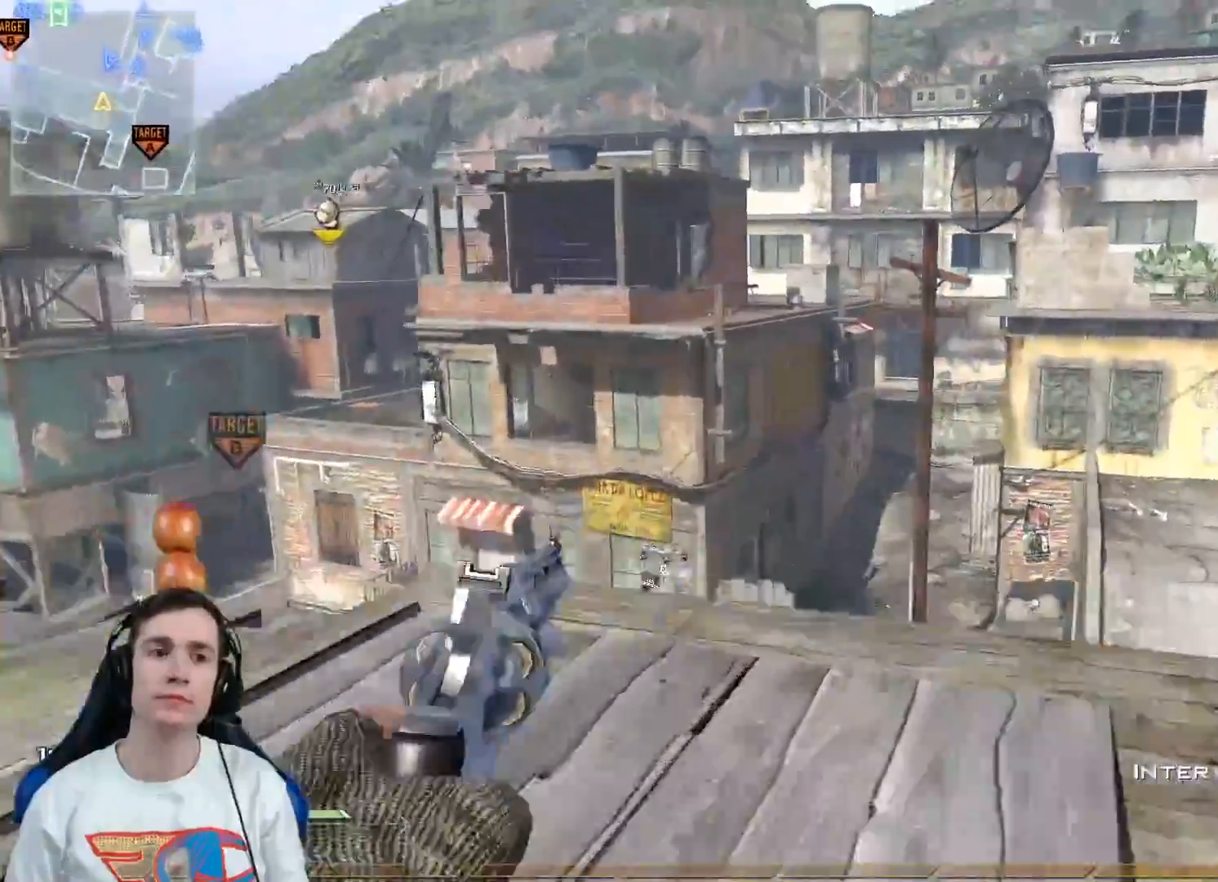
{"buttons": ["Y"], "left_stick": "center", "right_stick": "right", "events": [[16, "right_stick", "right"], [66, "A", "down"], [167, "A", "up"], [200, "left_stick", "up"], [367, "Y", "down"], [417, "L3", "up"], [434, "Y", "up"], [484, "left_stick", "center"], [500, "Y", "down"]]}
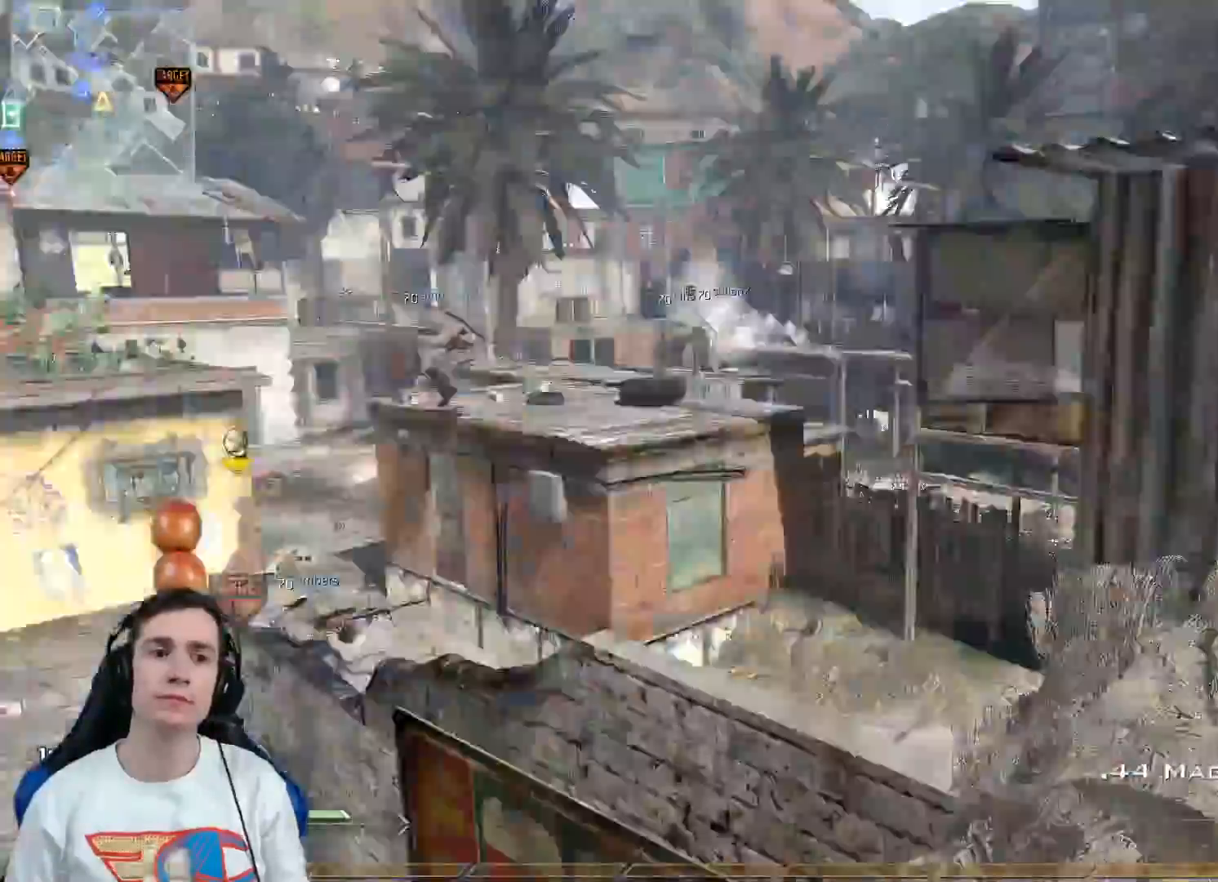
{"buttons": [], "left_stick": "center", "right_stick": "right", "events": [[50, "left_stick", "up-right"], [84, "Y", "up"], [134, "L3", "down"], [184, "Y", "down"], [250, "Y", "up"], [267, "L3", "up"], [317, "left_stick", "center"], [334, "Y", "down"], [401, "Y", "up"]]}
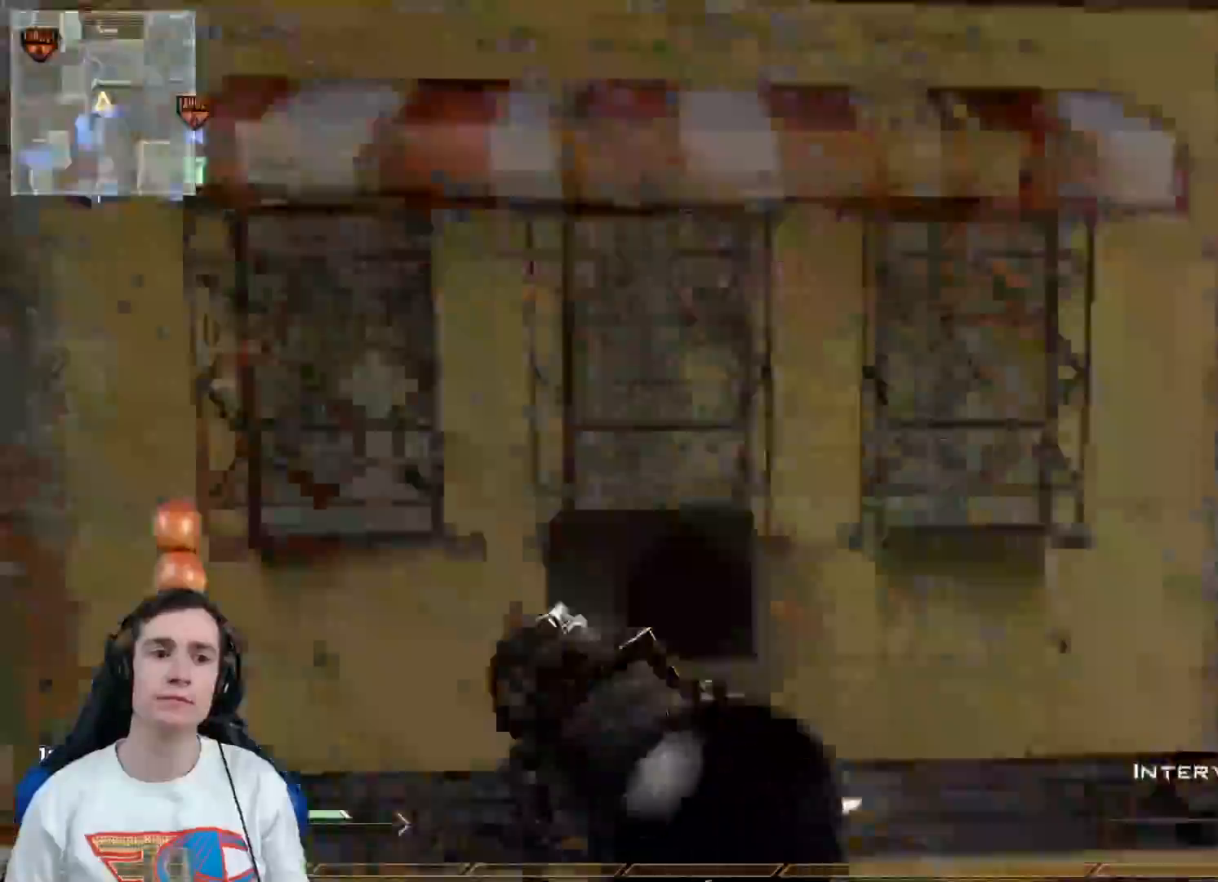
{"buttons": [], "left_stick": "down-left", "right_stick": "center", "events": [[50, "left_stick", "down-left"], [100, "right_stick", "center"], [117, "R2", "down"], [117, "X", "down"], [250, "R2", "up"], [300, "X", "up"]]}
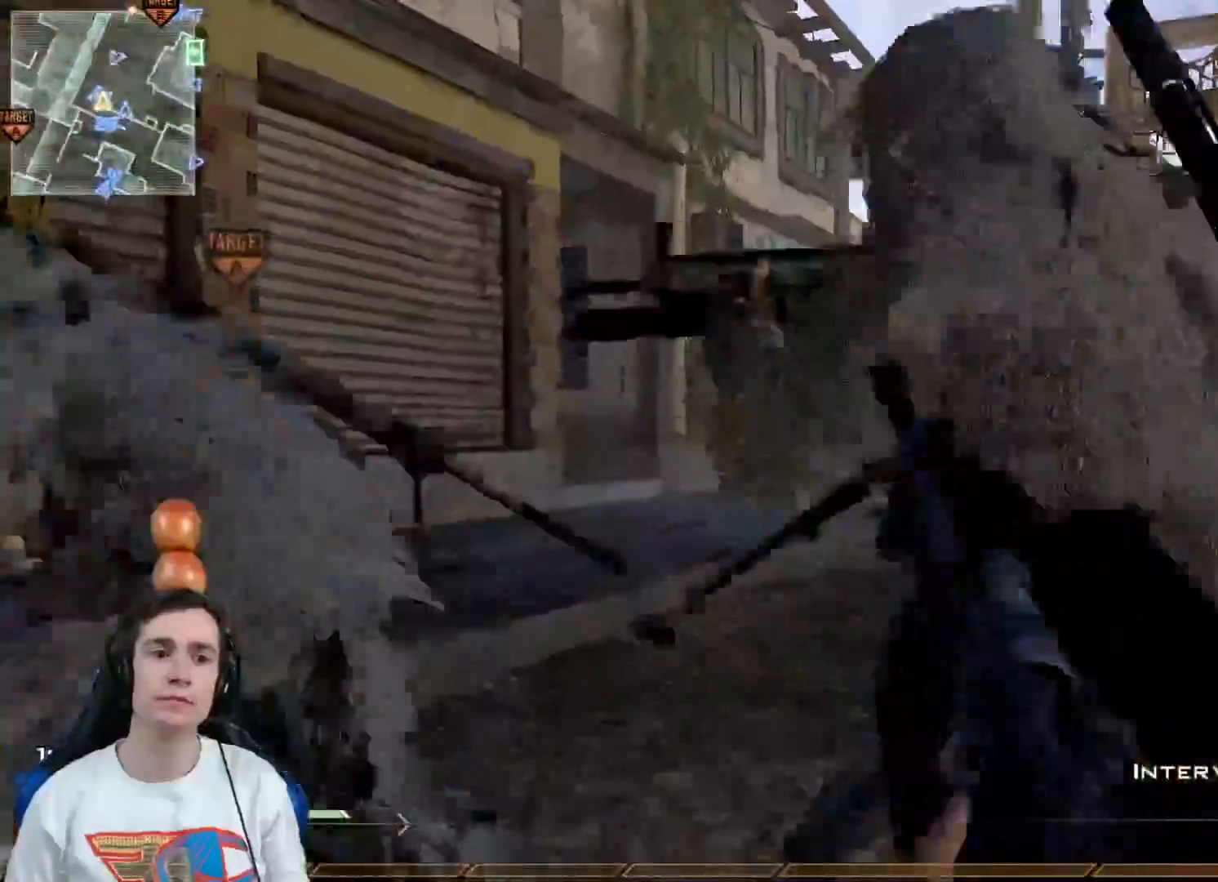
{"buttons": [], "left_stick": "down-left", "right_stick": "center", "events": []}
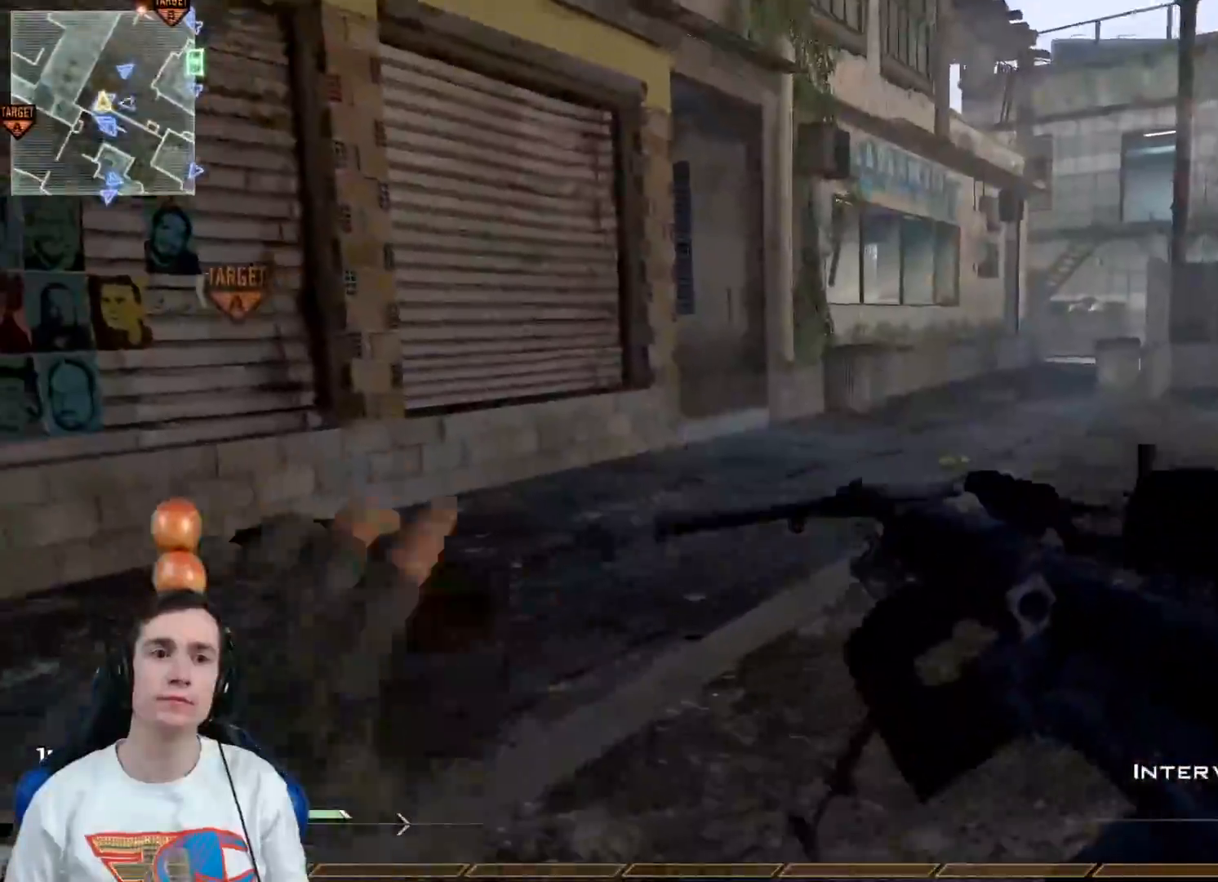
{"buttons": [], "left_stick": "right", "right_stick": "center", "events": [[117, "right_stick", "right"], [284, "left_stick", "down-right"], [350, "right_stick", "center"], [367, "left_stick", "right"]]}
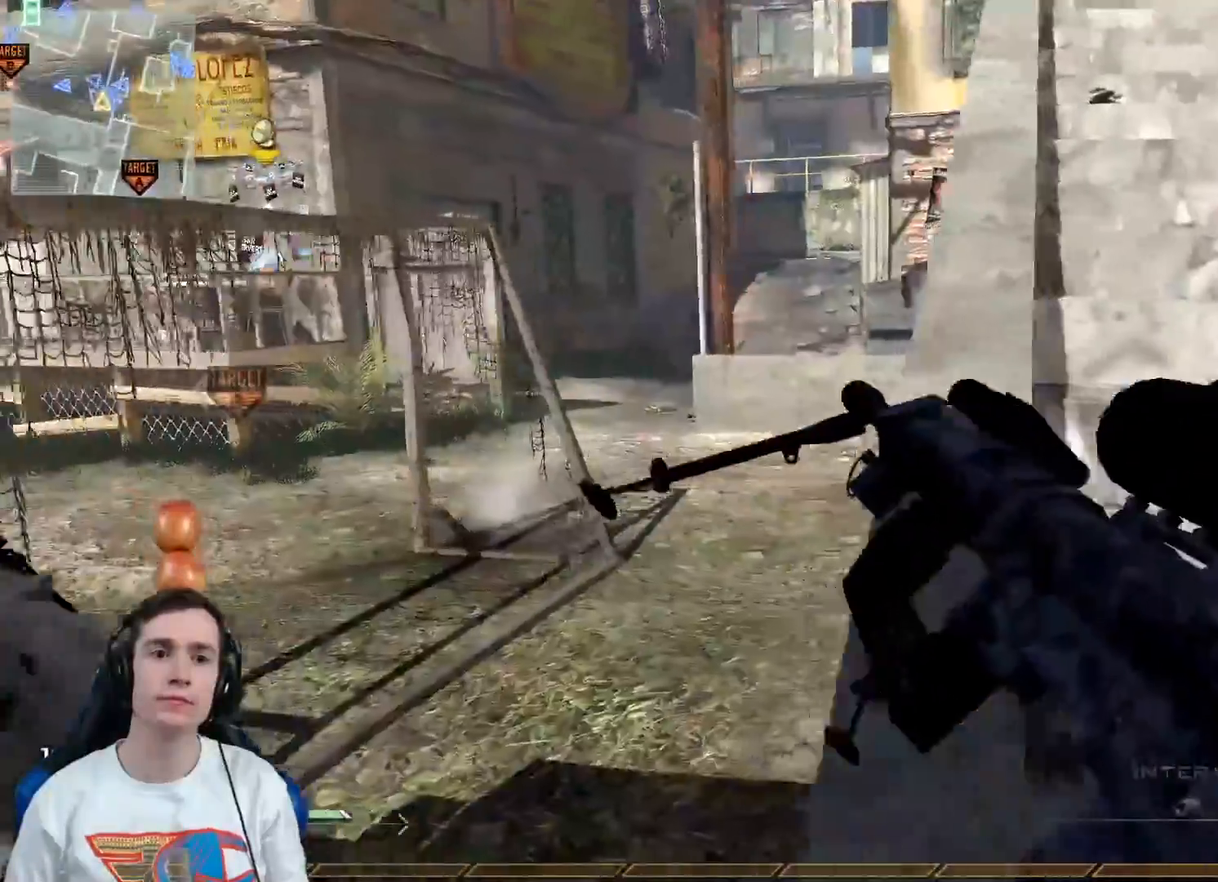
{"buttons": [], "left_stick": "up", "right_stick": "center", "events": [[50, "left_stick", "up-right"], [450, "left_stick", "up"]]}
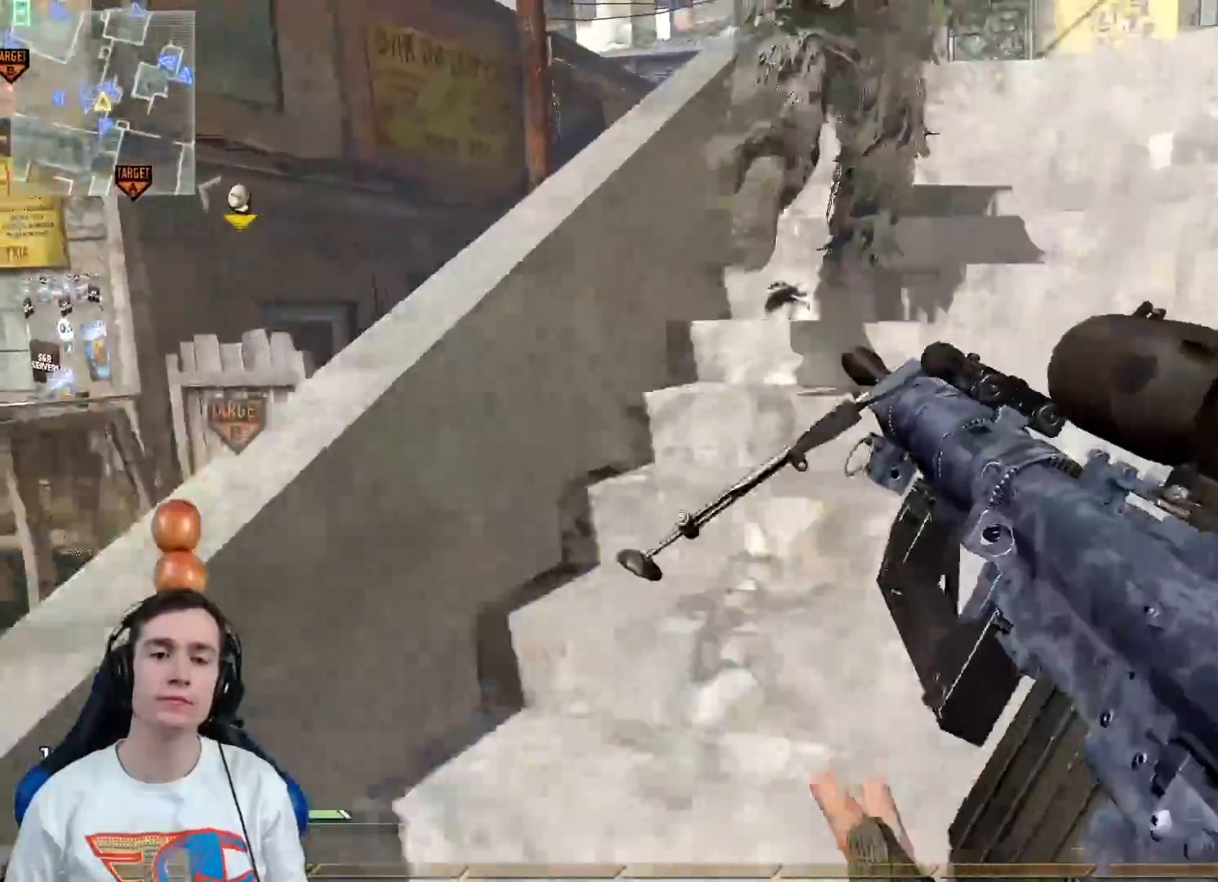
{"buttons": [], "left_stick": "up", "right_stick": "center", "events": [[83, "L3", "down"], [284, "L3", "up"], [317, "Y", "down"], [384, "Y", "up"]]}
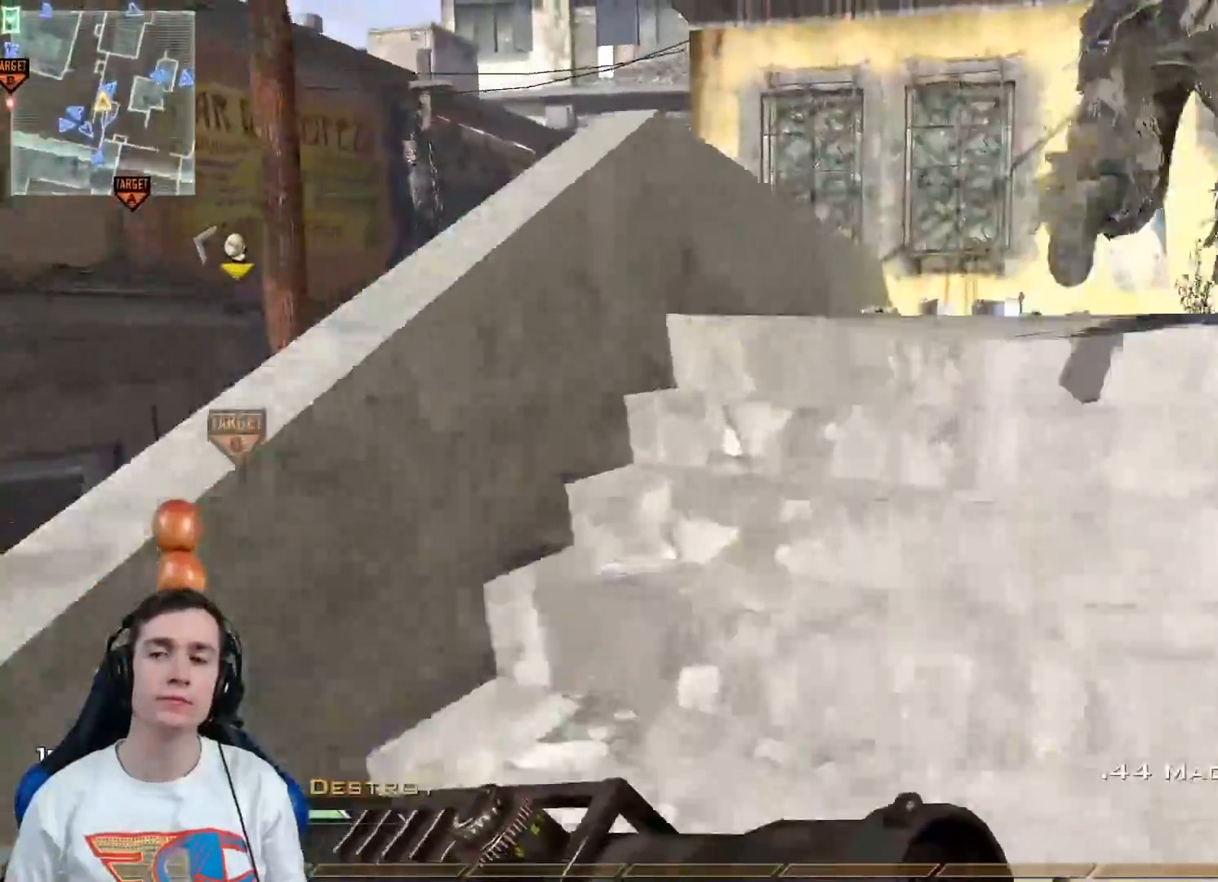
{"buttons": [], "left_stick": "up", "right_stick": "down-right", "events": [[183, "right_stick", "right"], [333, "left_stick", "up-left"], [333, "right_stick", "down-right"], [500, "left_stick", "up"]]}